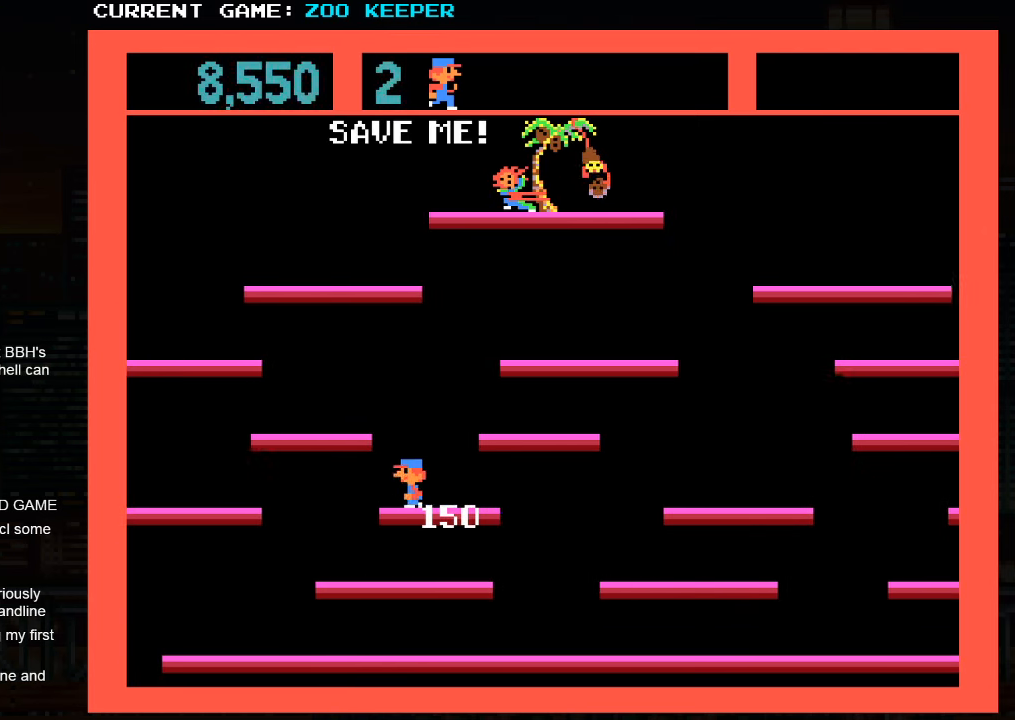
Gameplay with a controller (arcade stick); each line is a JSON object with the inputs held at the frame after it. "events" lists button and stick changes between this image and that frame as [ms after this image, input, new state], when the widget could be followed in between. Not read: L3 R3.
{"buttons": [], "left_stick": "center", "events": [[67, "left_stick", "right"], [334, "left_stick", "center"]]}
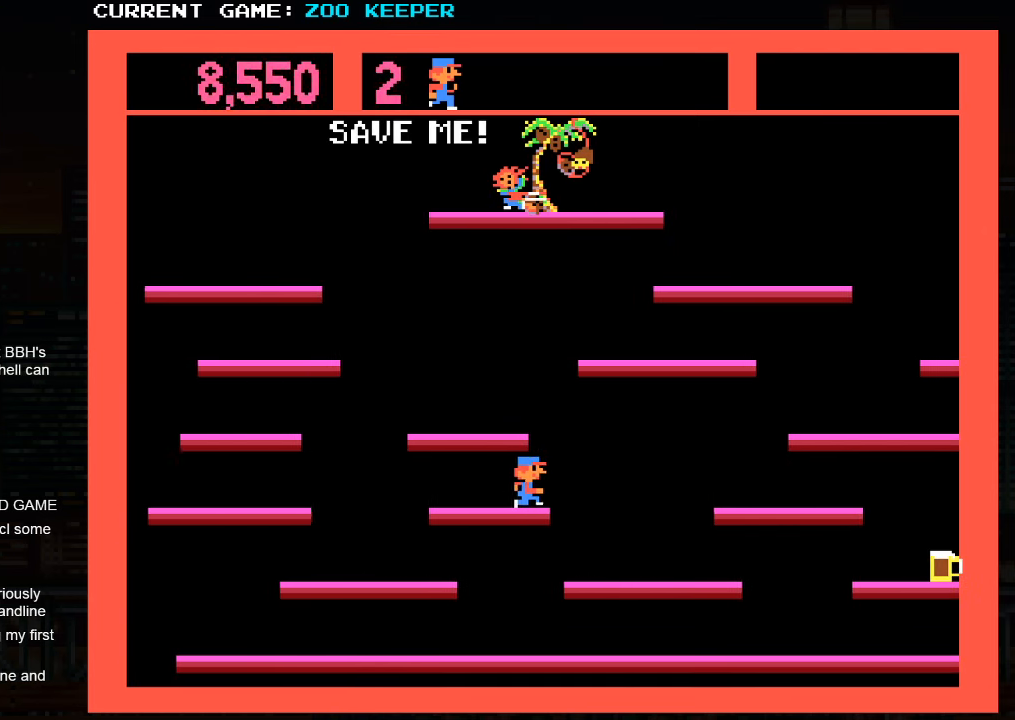
{"buttons": [], "left_stick": "right", "events": [[367, "SQUARE", "down"], [400, "left_stick", "right"], [484, "SQUARE", "up"]]}
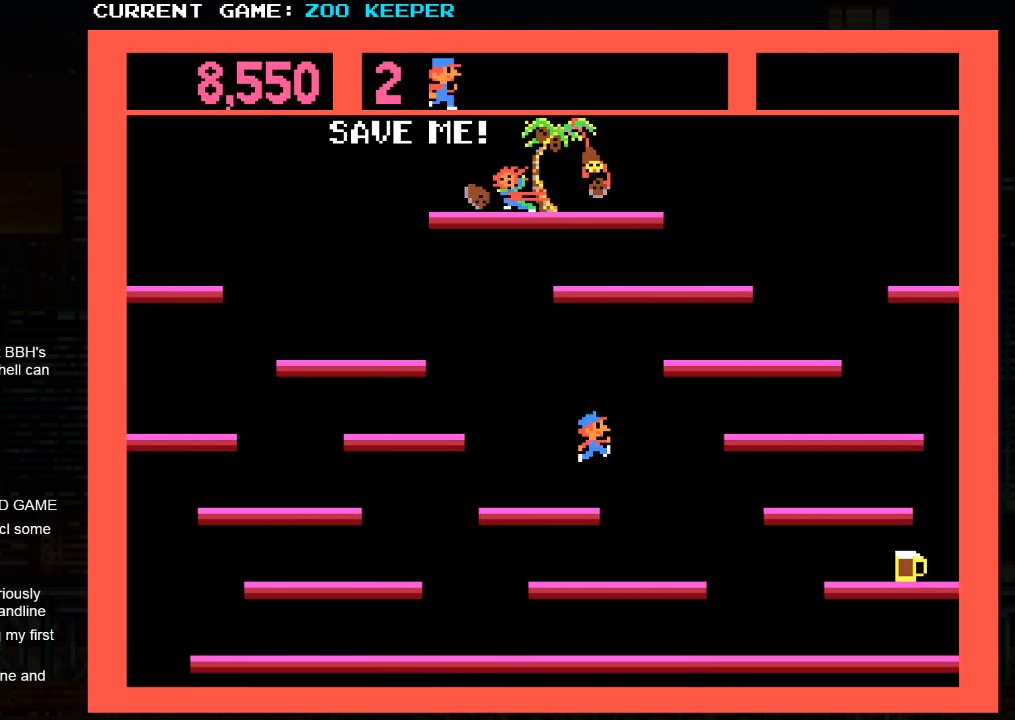
{"buttons": [], "left_stick": "center", "events": [[400, "left_stick", "center"]]}
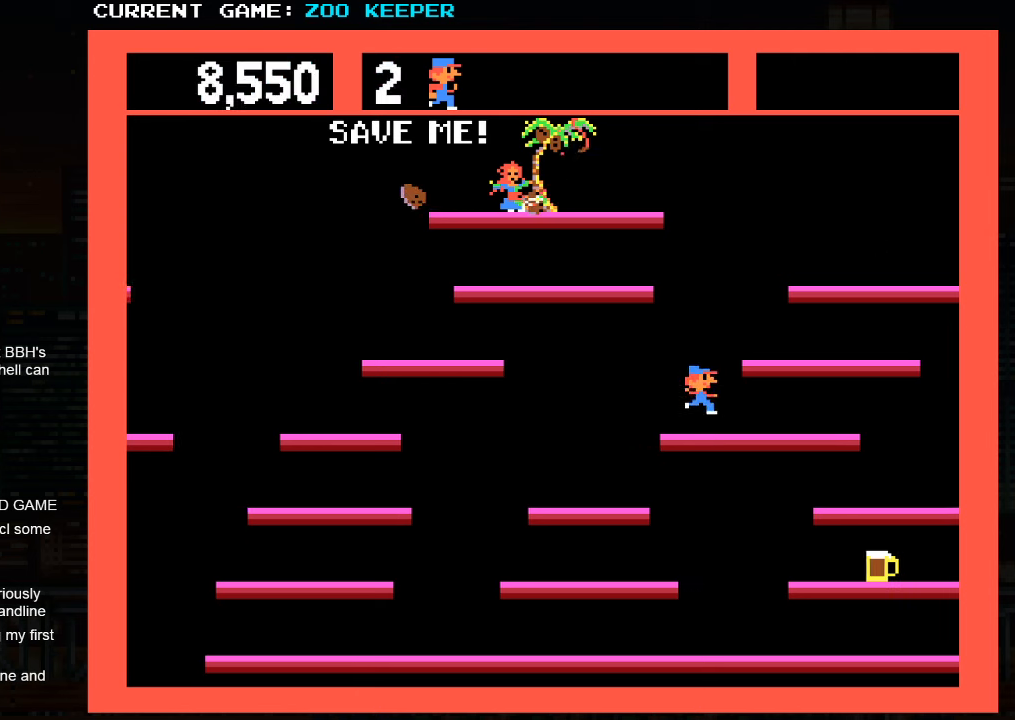
{"buttons": [], "left_stick": "left", "events": [[66, "left_stick", "left"], [216, "SQUARE", "down"], [300, "SQUARE", "up"]]}
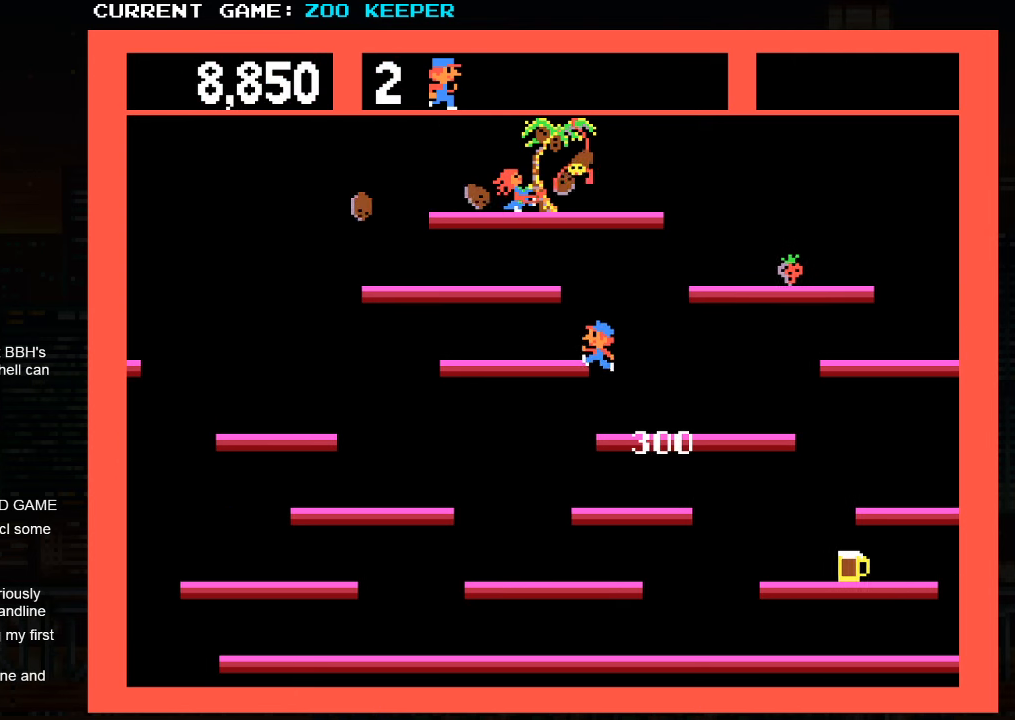
{"buttons": [], "left_stick": "center", "events": [[283, "left_stick", "right"], [500, "left_stick", "center"]]}
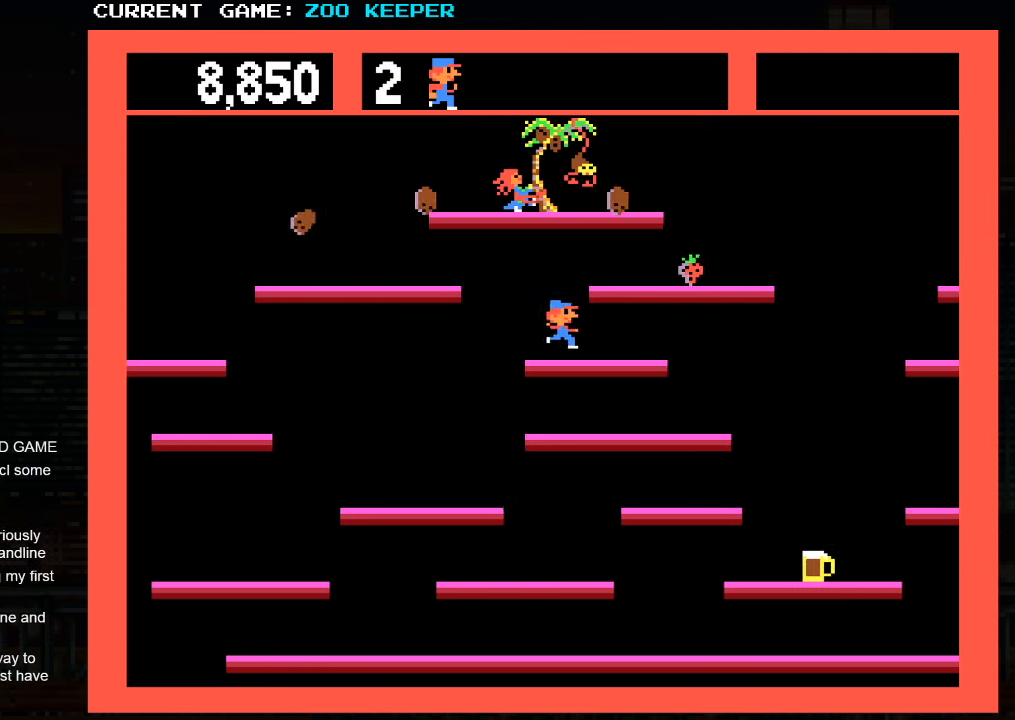
{"buttons": [], "left_stick": "right", "events": [[50, "left_stick", "left"], [150, "SQUARE", "down"], [416, "left_stick", "right"], [466, "SQUARE", "up"]]}
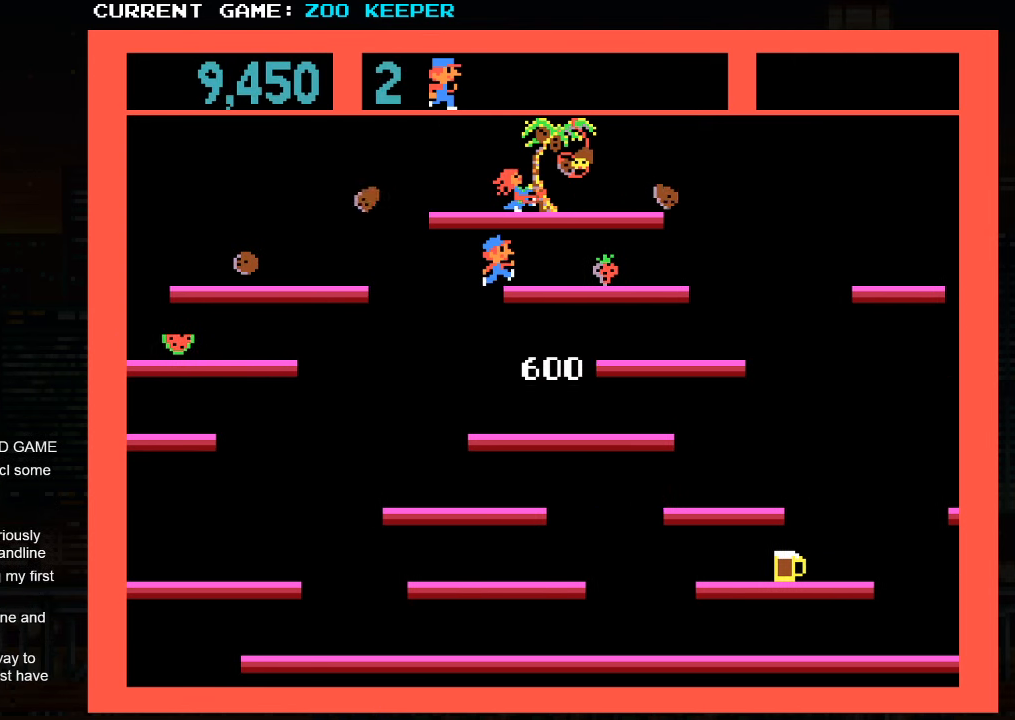
{"buttons": [], "left_stick": "left", "events": [[333, "left_stick", "center"], [400, "left_stick", "left"]]}
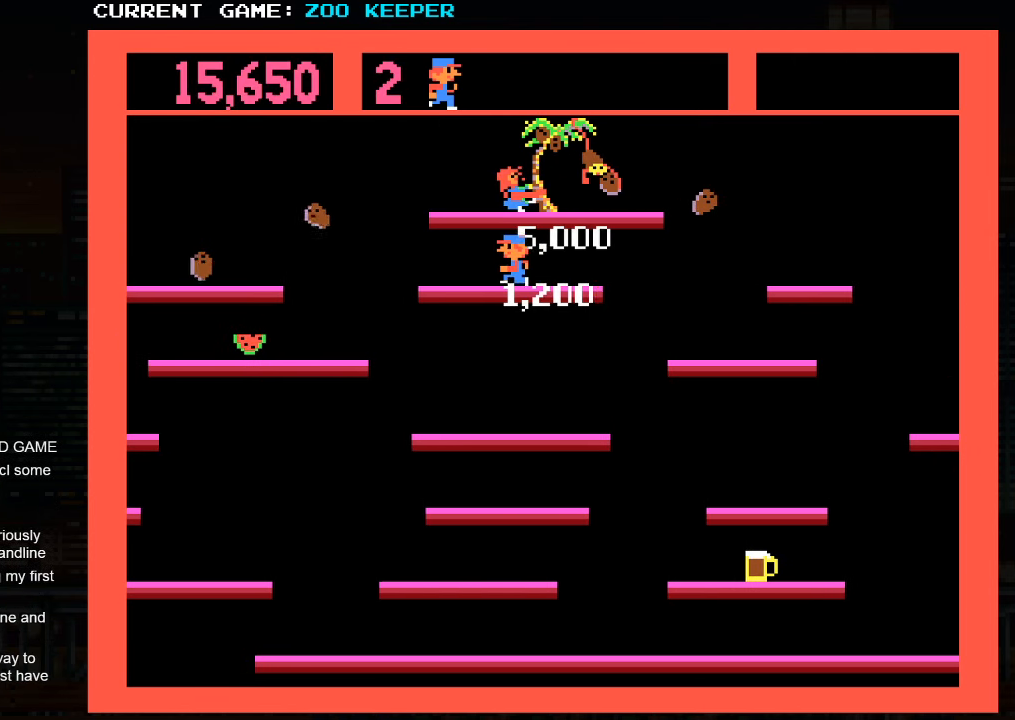
{"buttons": ["SQUARE"], "left_stick": "center", "events": [[150, "left_stick", "center"], [383, "SQUARE", "down"]]}
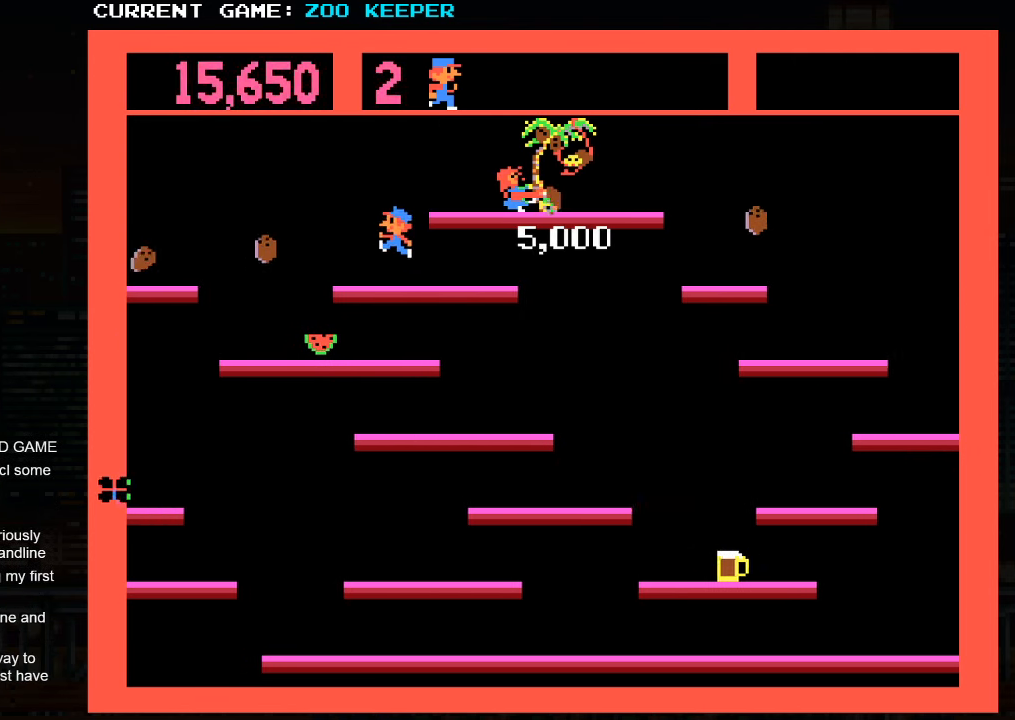
{"buttons": [], "left_stick": "right", "events": [[16, "SQUARE", "up"], [216, "left_stick", "right"]]}
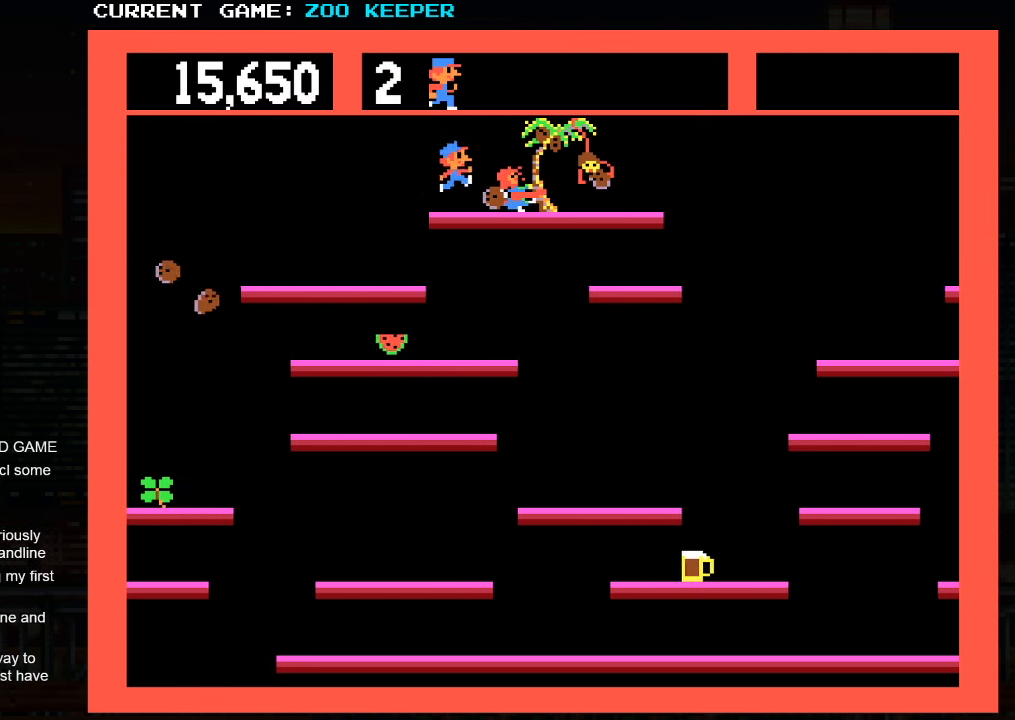
{"buttons": [], "left_stick": "right", "events": []}
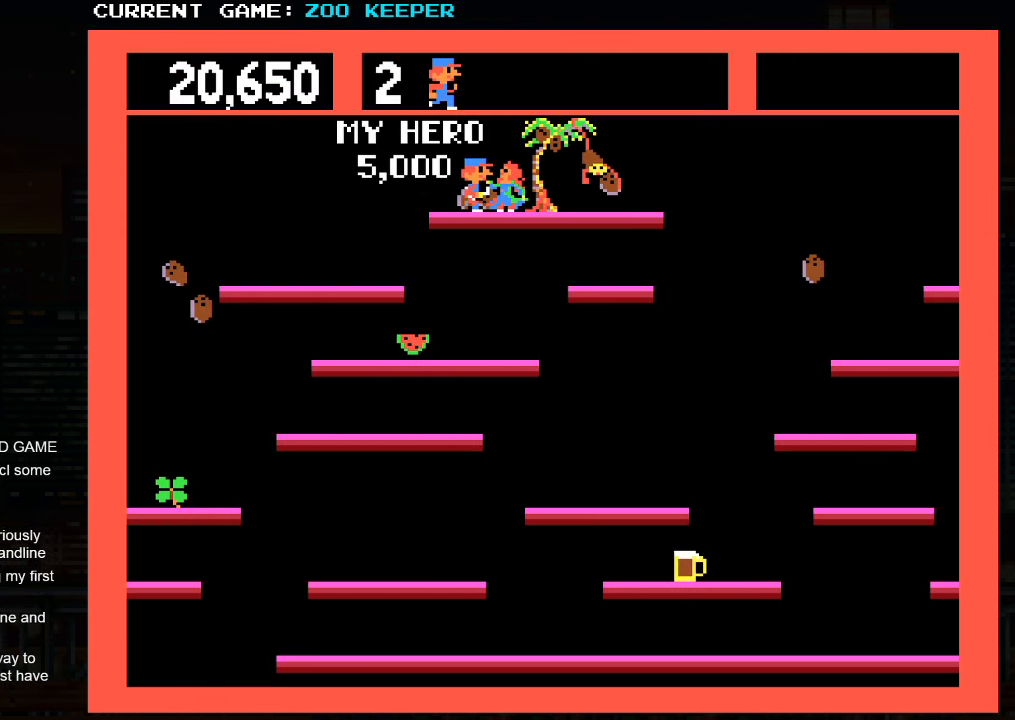
{"buttons": [], "left_stick": "center", "events": [[150, "left_stick", "center"]]}
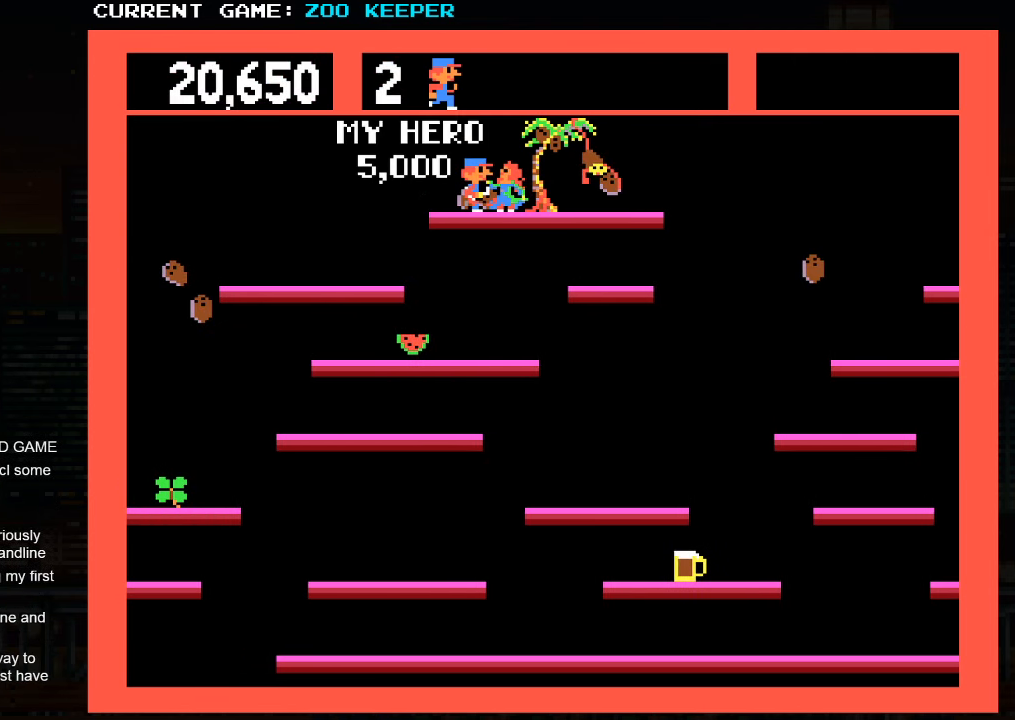
{"buttons": [], "left_stick": "center", "events": []}
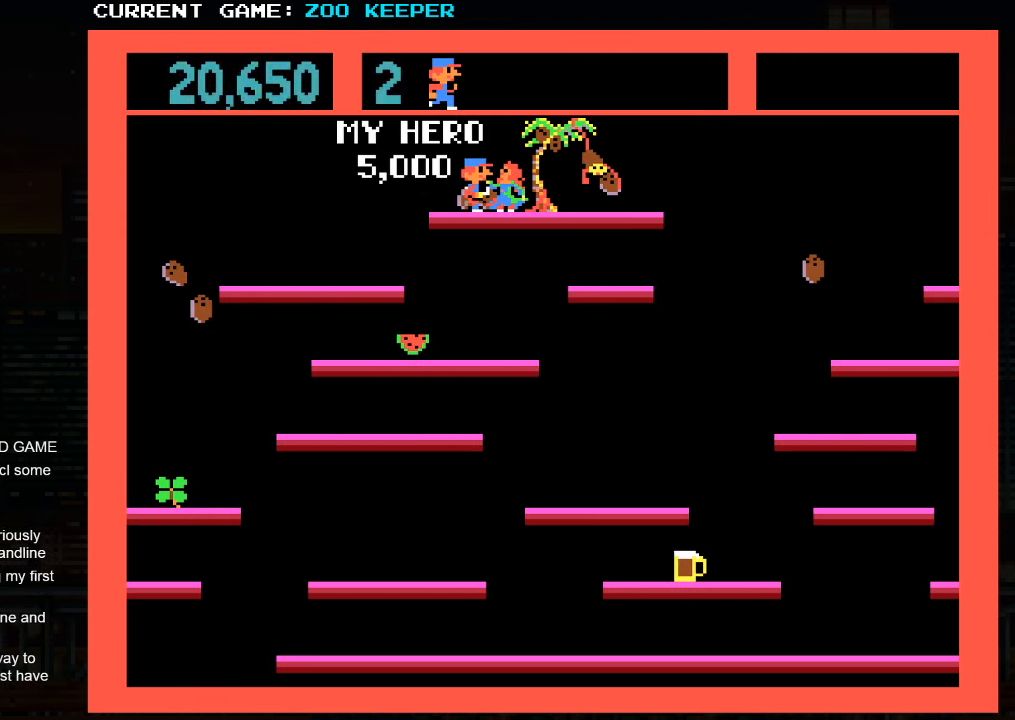
{"buttons": [], "left_stick": "center", "events": []}
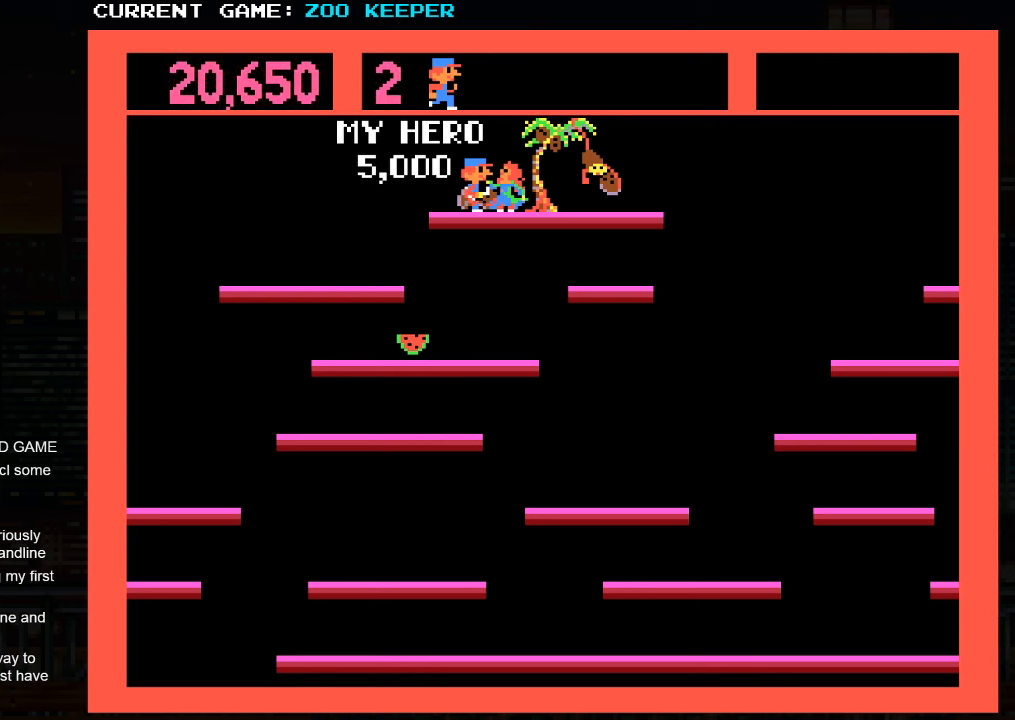
{"buttons": [], "left_stick": "center", "events": []}
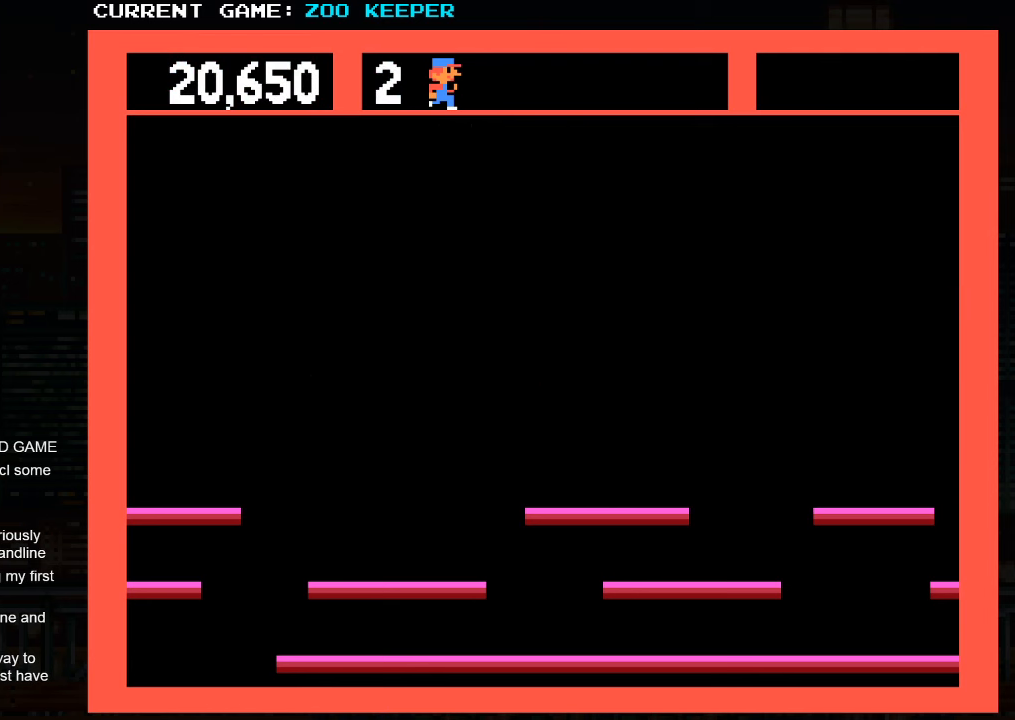
{"buttons": [], "left_stick": "center", "events": []}
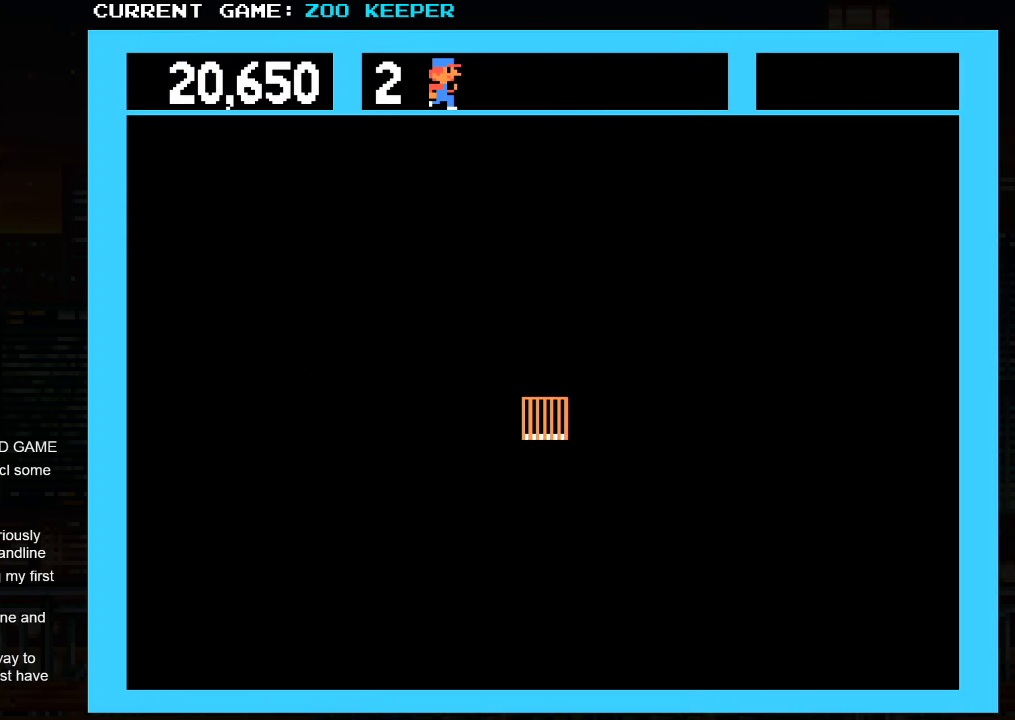
{"buttons": [], "left_stick": "center", "events": []}
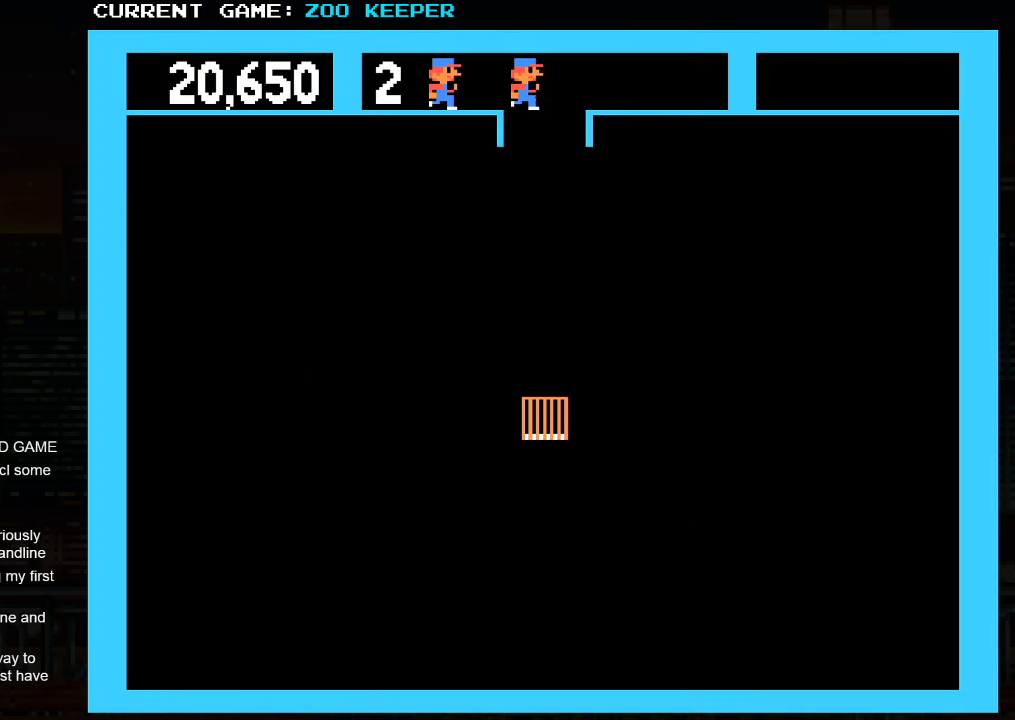
{"buttons": [], "left_stick": "right", "events": [[500, "left_stick", "right"]]}
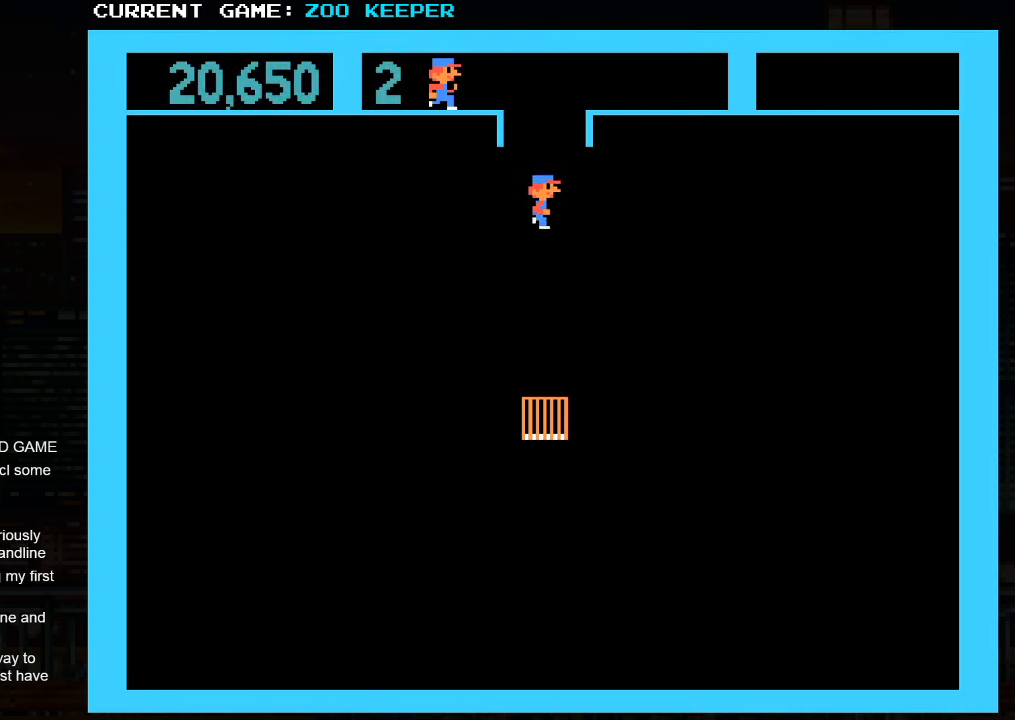
{"buttons": [], "left_stick": "left", "events": [[500, "left_stick", "left"]]}
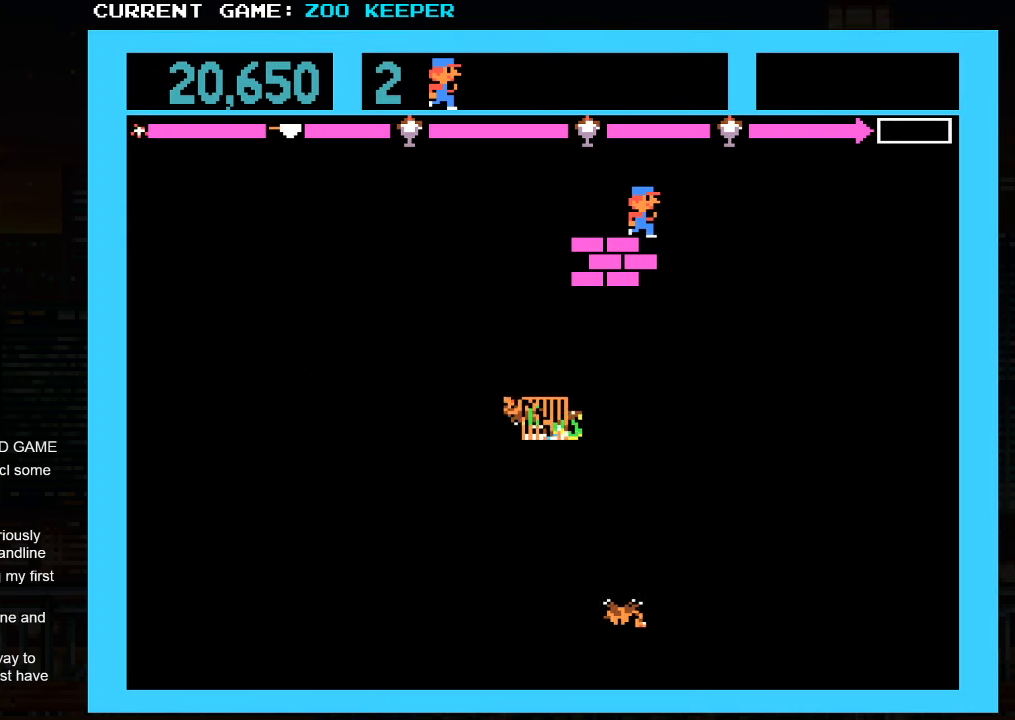
{"buttons": [], "left_stick": "center", "events": [[500, "left_stick", "center"]]}
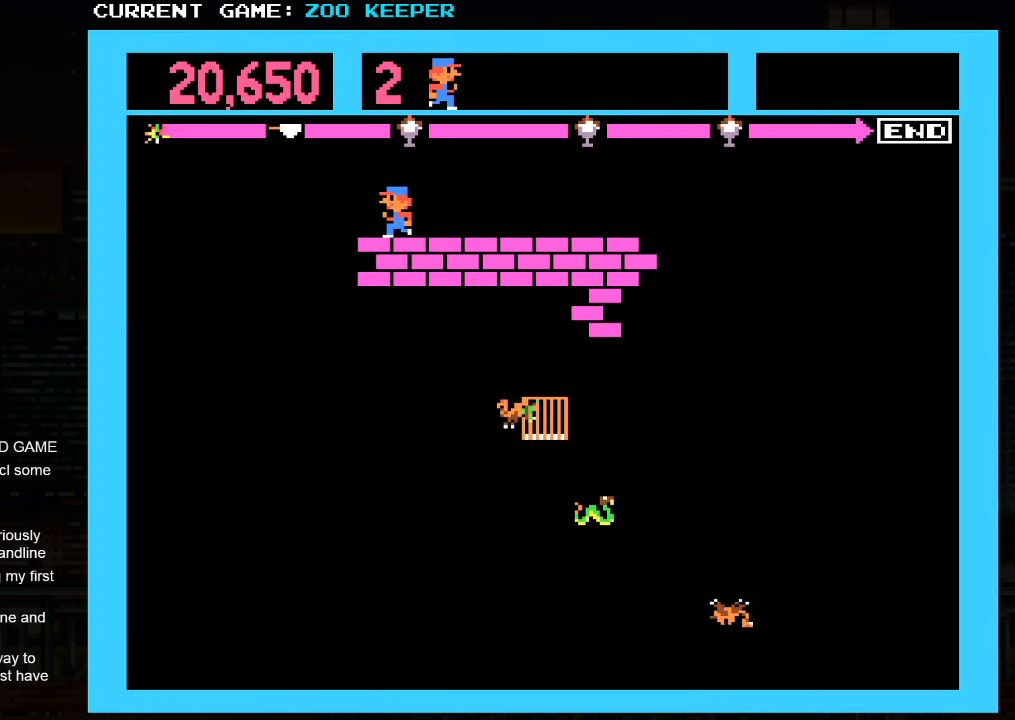
{"buttons": [], "left_stick": "left", "events": [[33, "left_stick", "right"], [383, "left_stick", "left"]]}
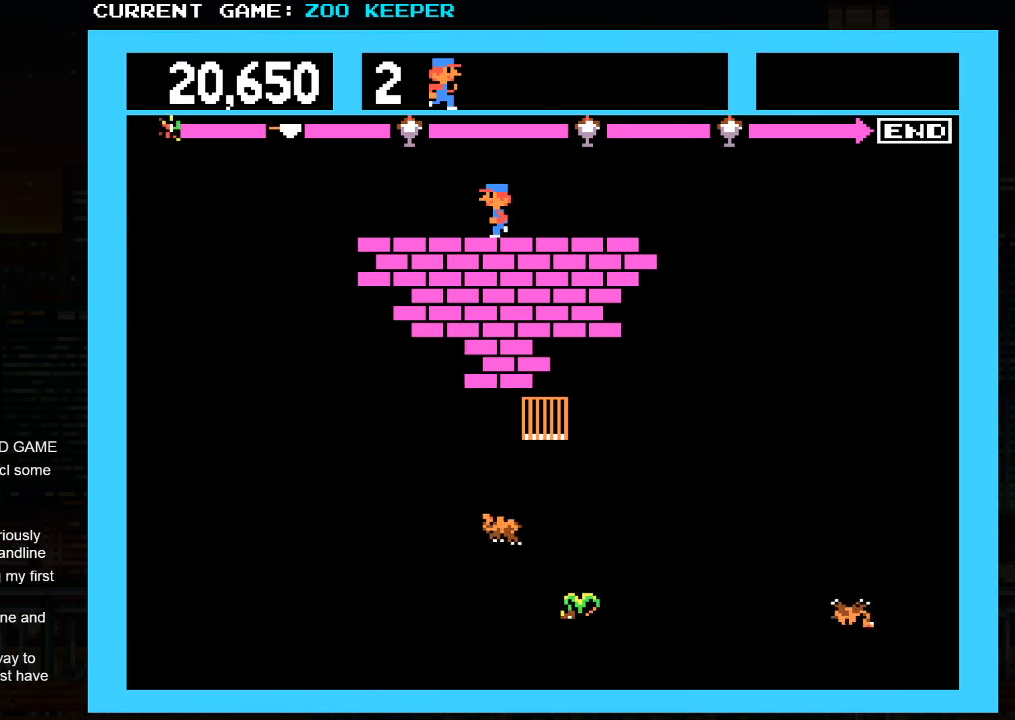
{"buttons": [], "left_stick": "left", "events": []}
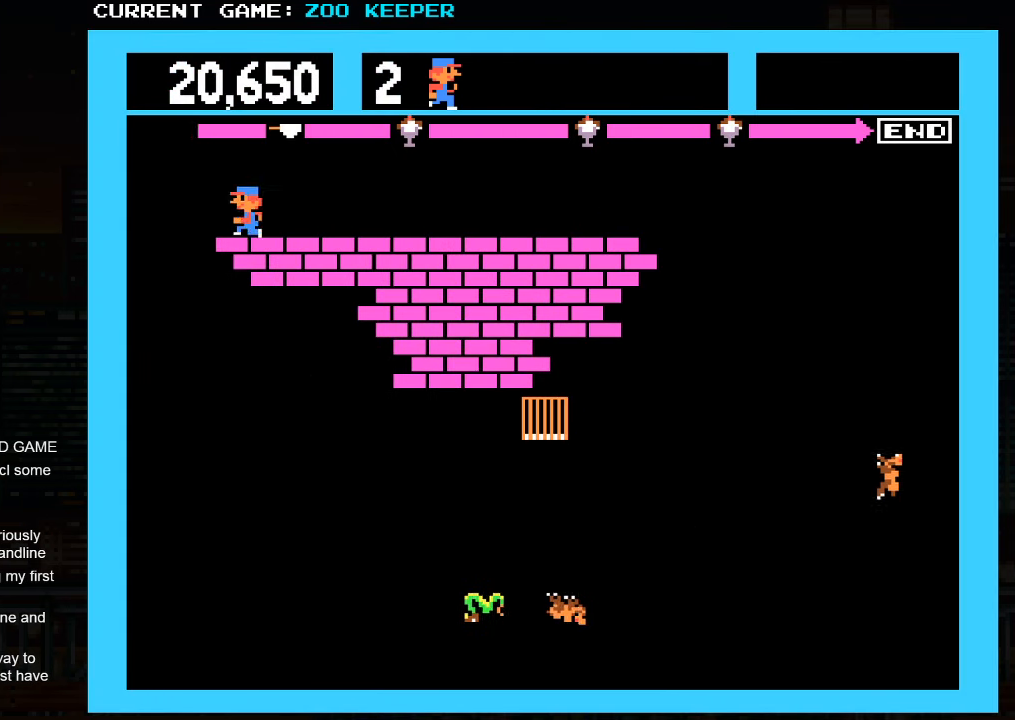
{"buttons": [], "left_stick": "down", "events": [[183, "left_stick", "down"]]}
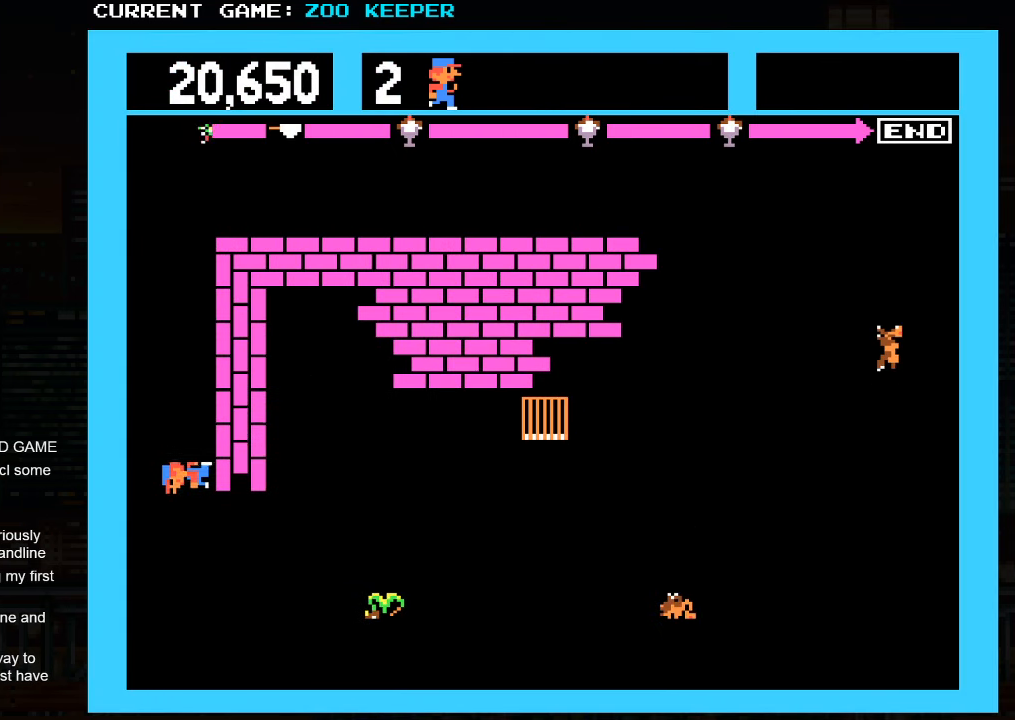
{"buttons": [], "left_stick": "up", "events": [[200, "left_stick", "up"]]}
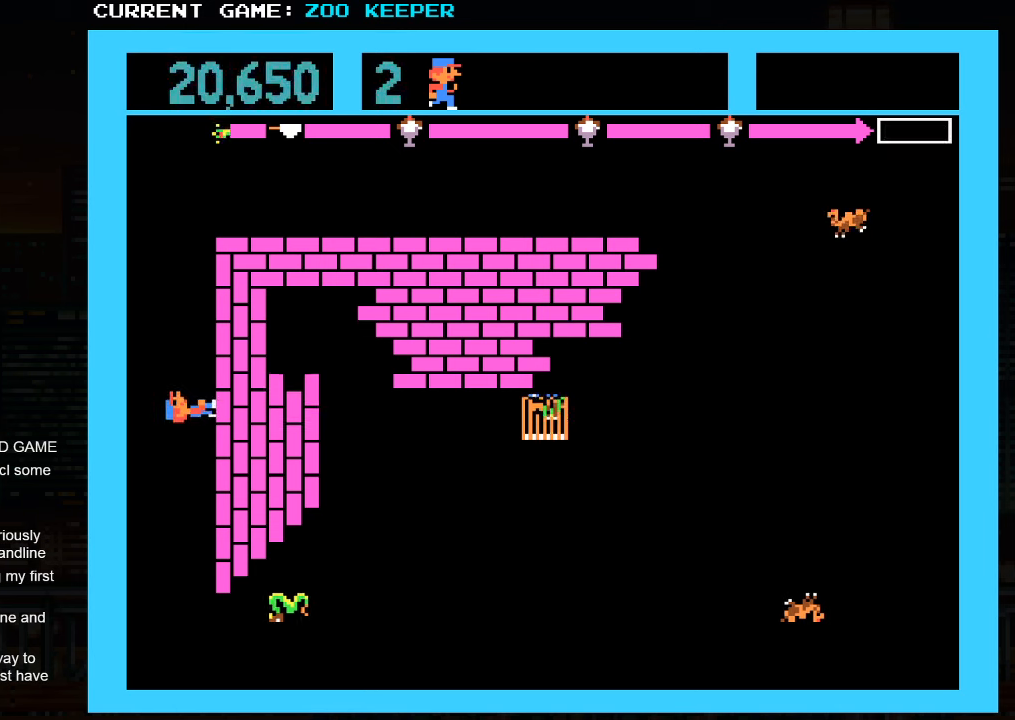
{"buttons": [], "left_stick": "down", "events": [[217, "left_stick", "down"], [334, "SQUARE", "down"], [450, "SQUARE", "up"]]}
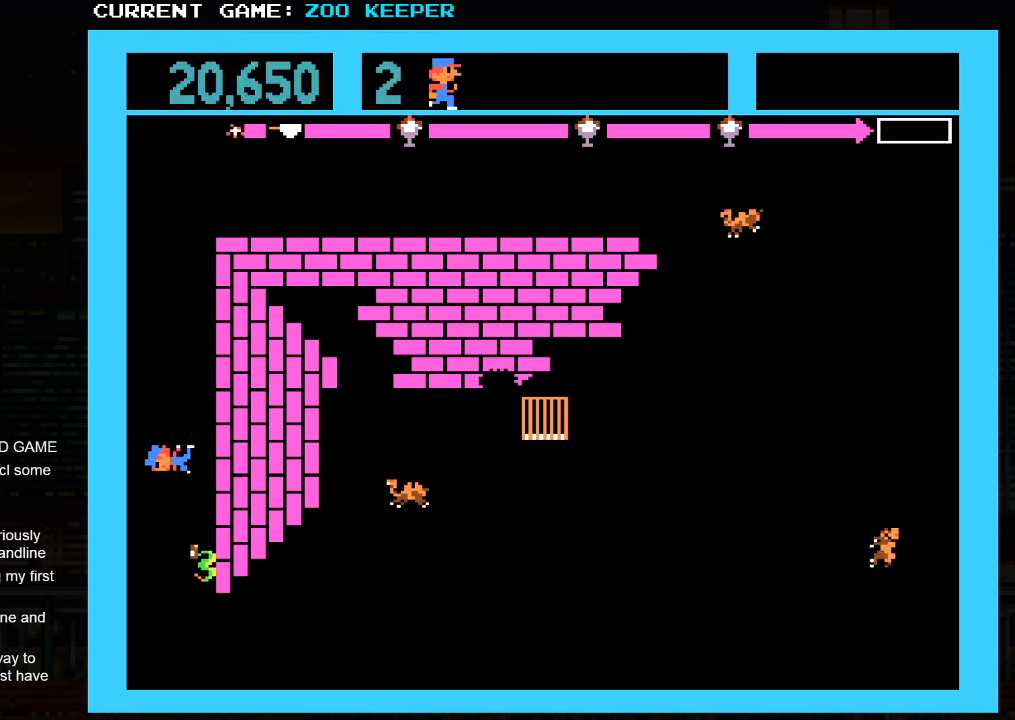
{"buttons": [], "left_stick": "up", "events": [[334, "left_stick", "left"], [434, "left_stick", "up"]]}
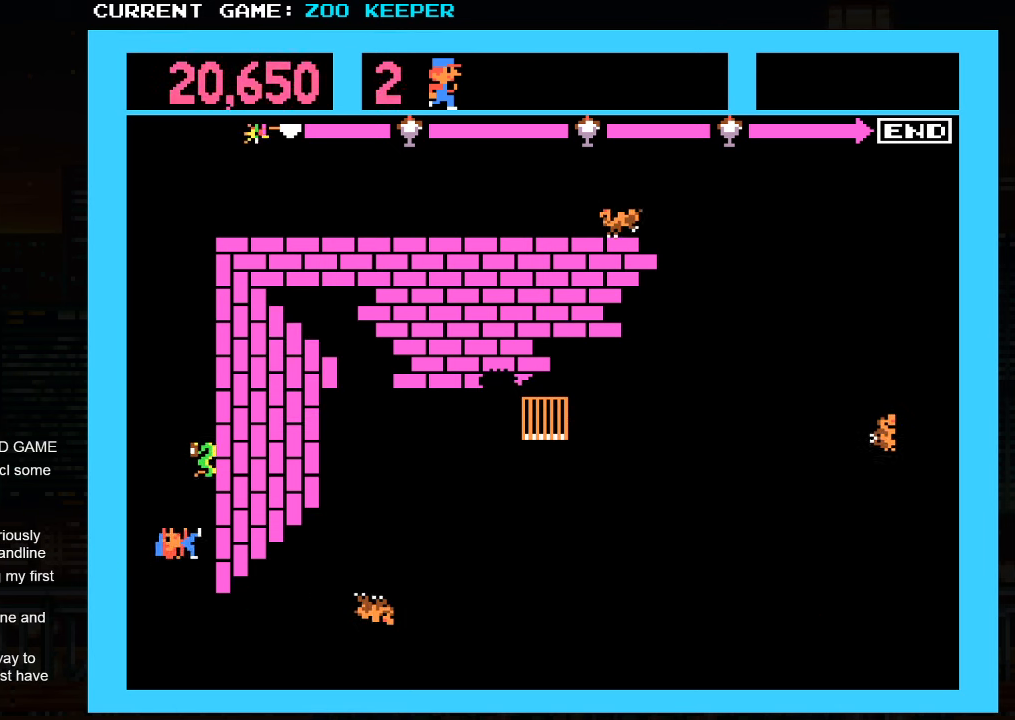
{"buttons": [], "left_stick": "center", "events": [[34, "left_stick", "left"], [84, "left_stick", "down"], [367, "left_stick", "center"]]}
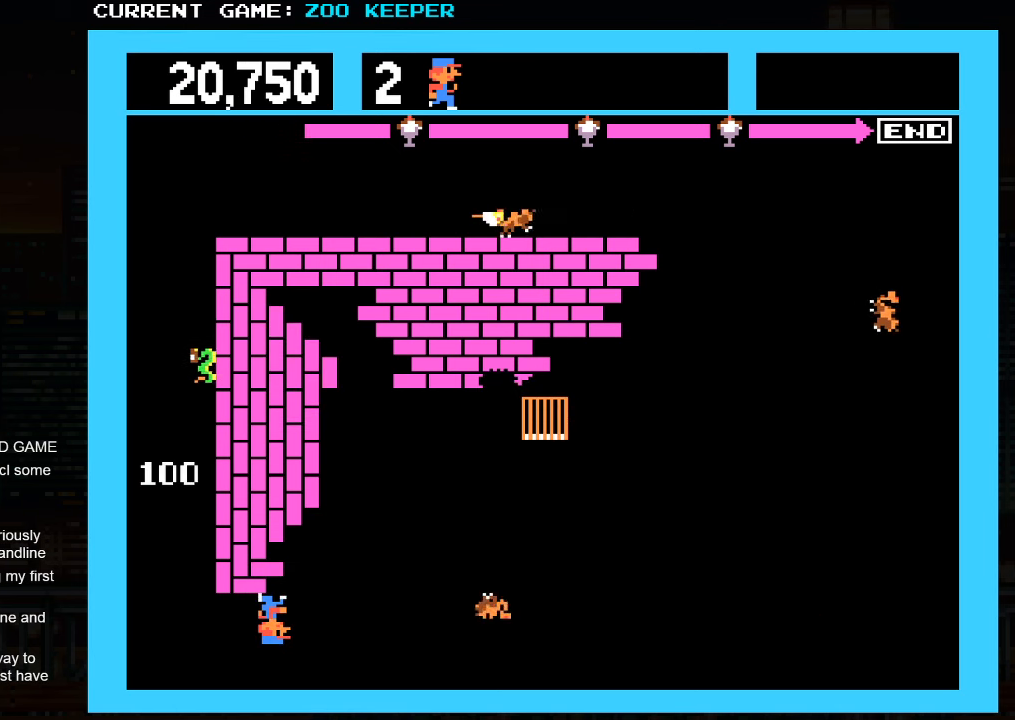
{"buttons": [], "left_stick": "center", "events": [[134, "left_stick", "right"], [484, "left_stick", "center"]]}
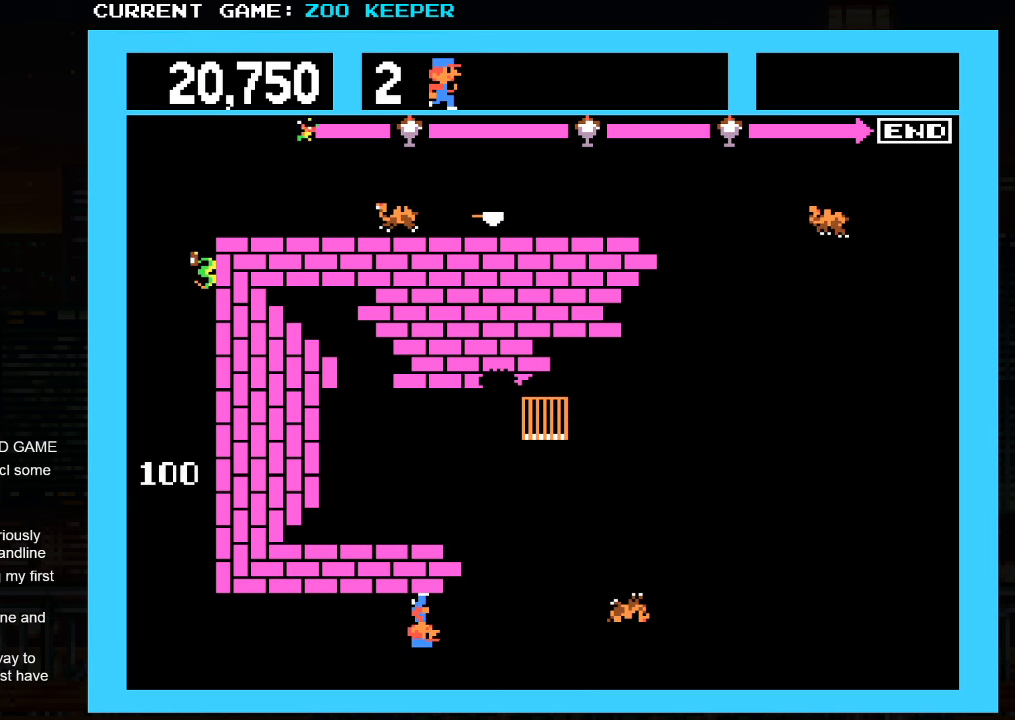
{"buttons": [], "left_stick": "left", "events": [[34, "left_stick", "left"]]}
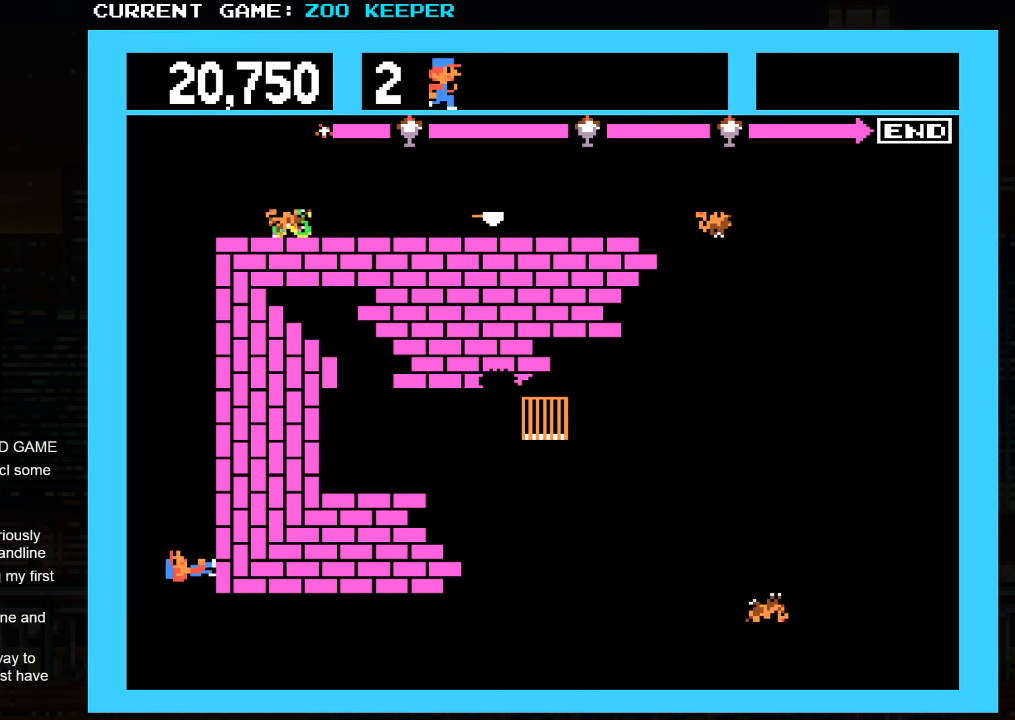
{"buttons": [], "left_stick": "up", "events": [[34, "left_stick", "up"], [184, "SQUARE", "down"], [334, "SQUARE", "up"]]}
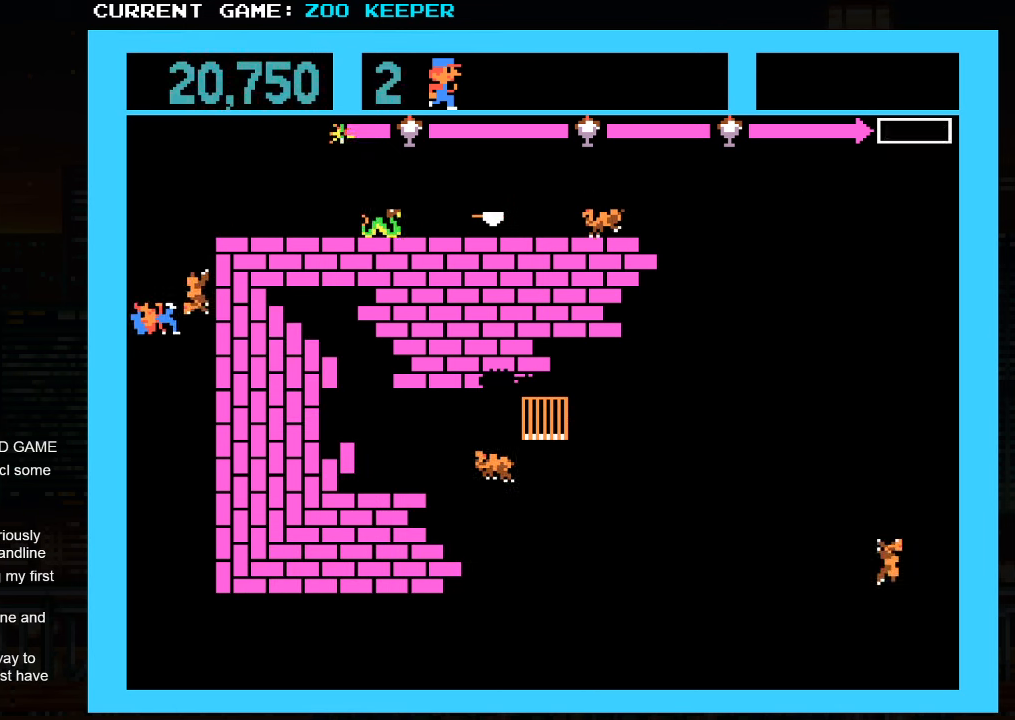
{"buttons": [], "left_stick": "left", "events": [[117, "left_stick", "right"], [500, "left_stick", "left"]]}
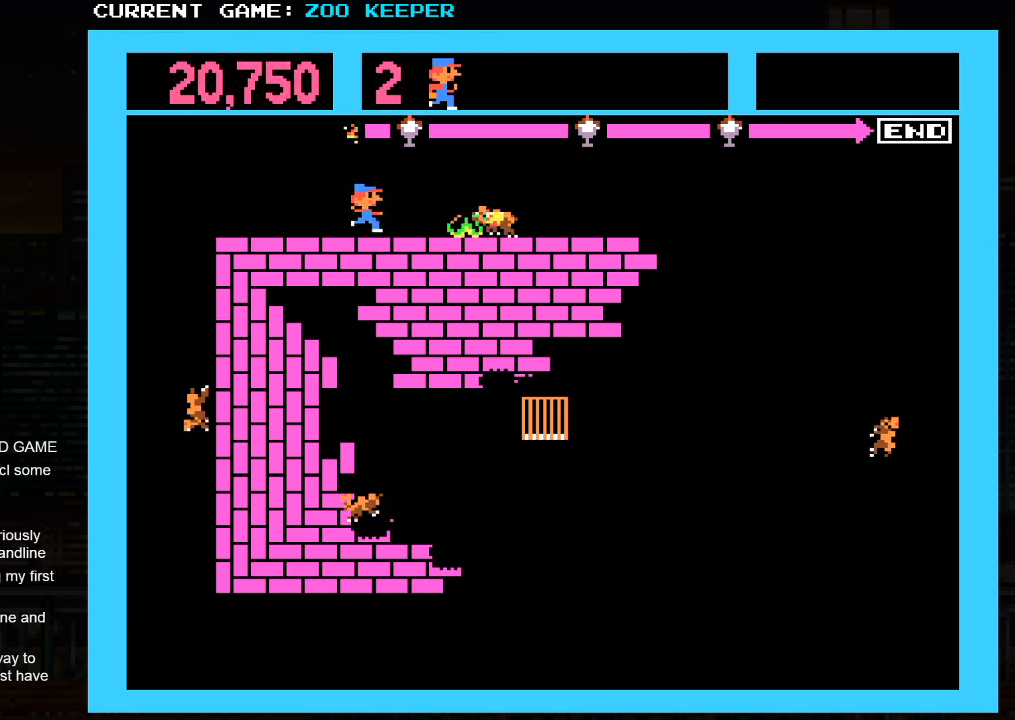
{"buttons": [], "left_stick": "right", "events": [[50, "SQUARE", "down"], [100, "SQUARE", "up"], [150, "left_stick", "right"], [167, "SQUARE", "down"], [267, "SQUARE", "up"]]}